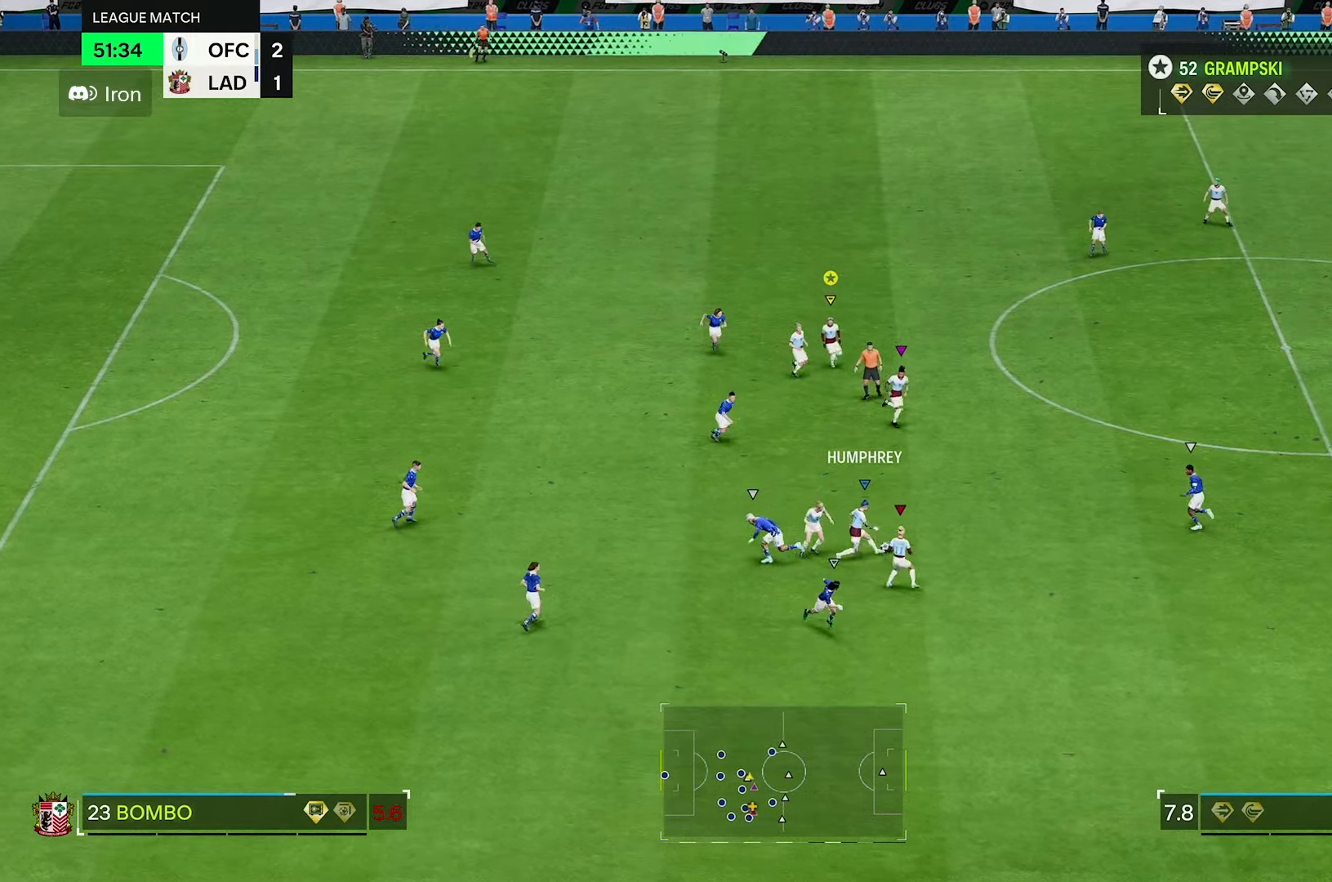
Gameplay with a controller (Xbox layout); each line is a JSON object with the inputs held at the frame after it (dt_ms = milliseconds from this image to that frame). "events" lists button and stick changes between this image and that frame as [ms after this image, input, new state], when the widget could be followed in between. Not read: L3 R3.
{"dt_ms": 500, "buttons": ["L2"], "left_stick": "up-right", "right_stick": "center", "events": [[166, "left_stick", "right"], [333, "left_stick", "up-right"]]}
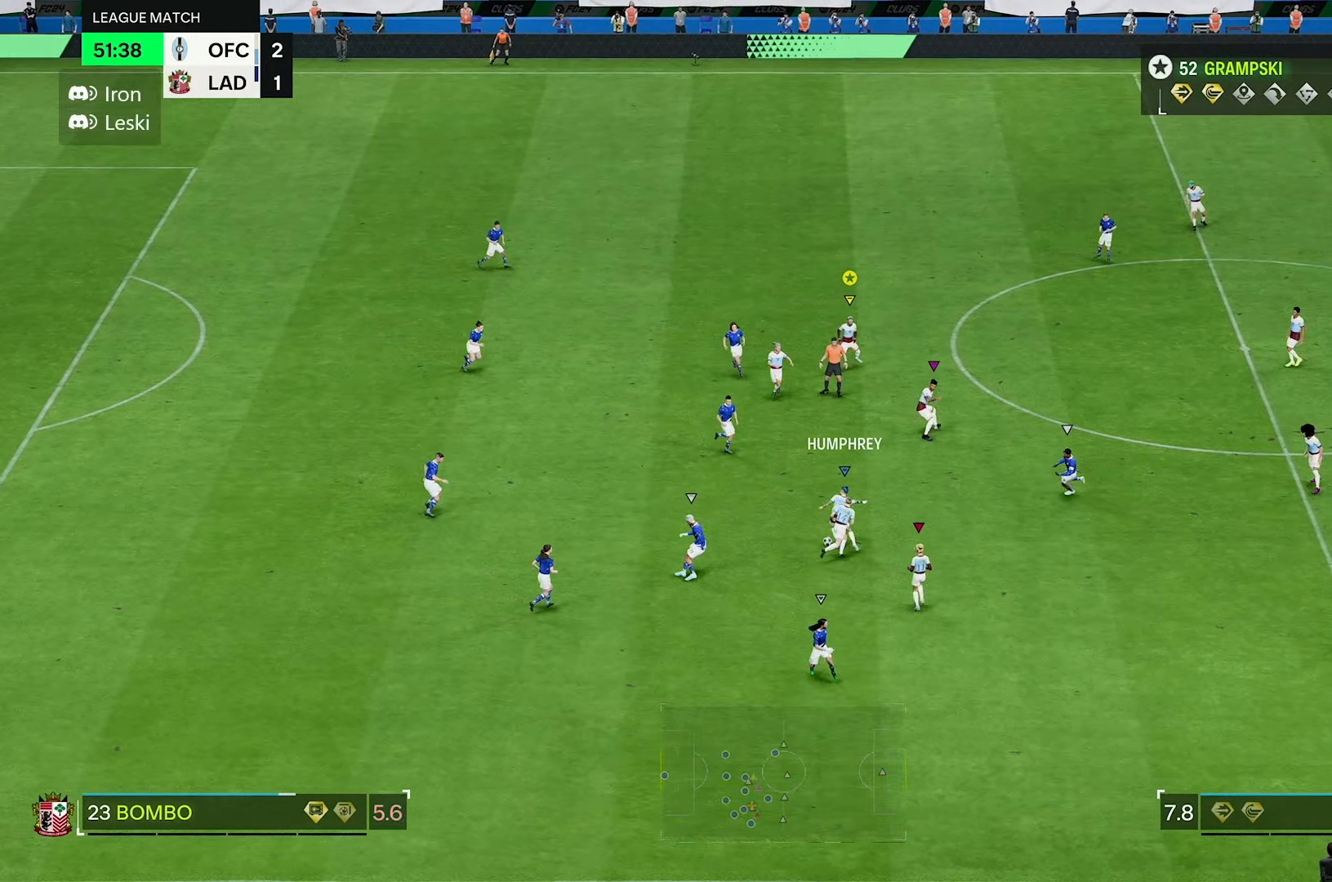
{"dt_ms": 500, "buttons": ["R2"], "left_stick": "up-right", "right_stick": "center", "events": [[100, "L2", "up"], [383, "R2", "down"]]}
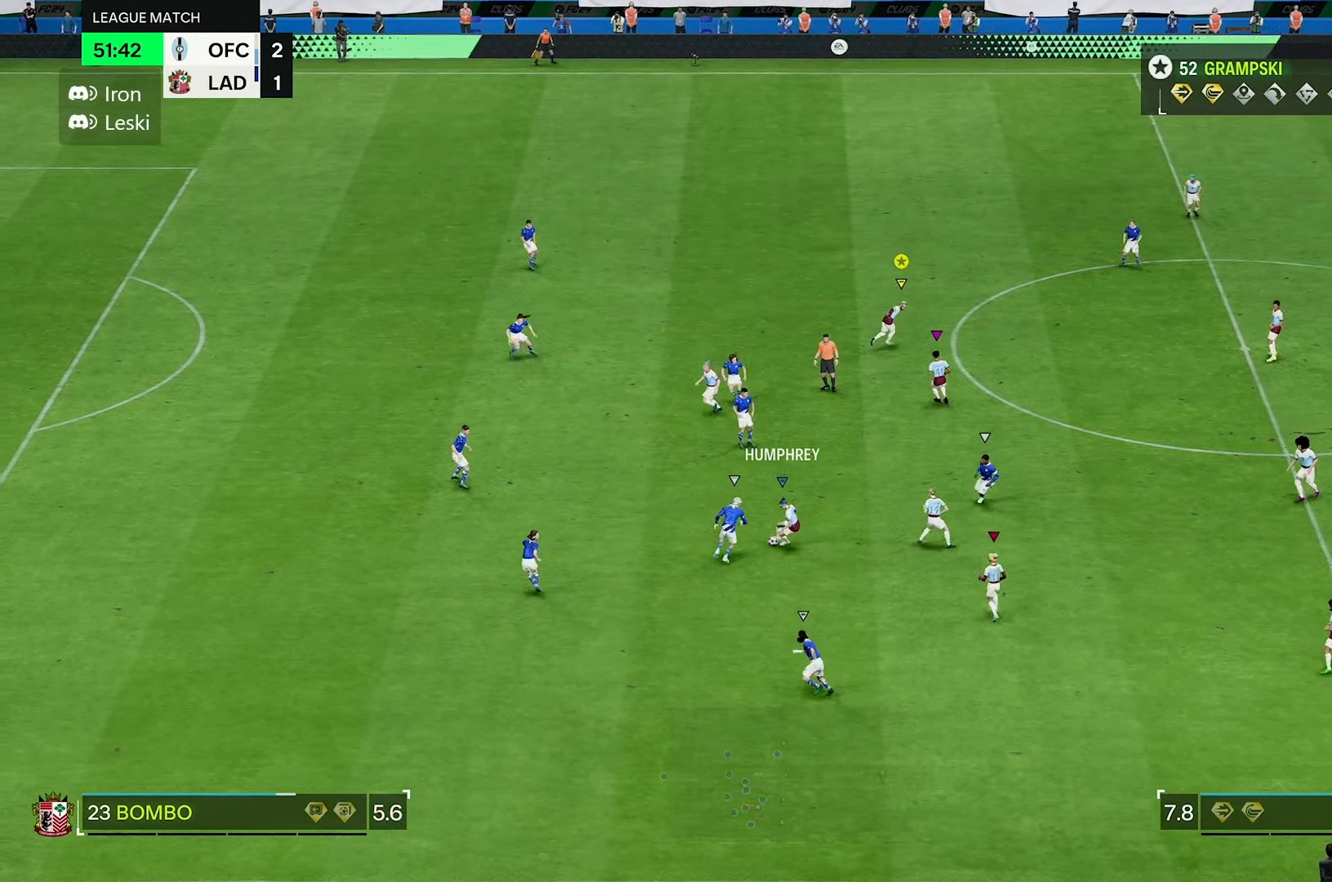
{"dt_ms": 500, "buttons": ["L2"], "left_stick": "left", "right_stick": "center", "events": [[100, "R2", "up"], [150, "left_stick", "up"], [166, "L2", "down"], [283, "left_stick", "up-left"], [483, "left_stick", "left"]]}
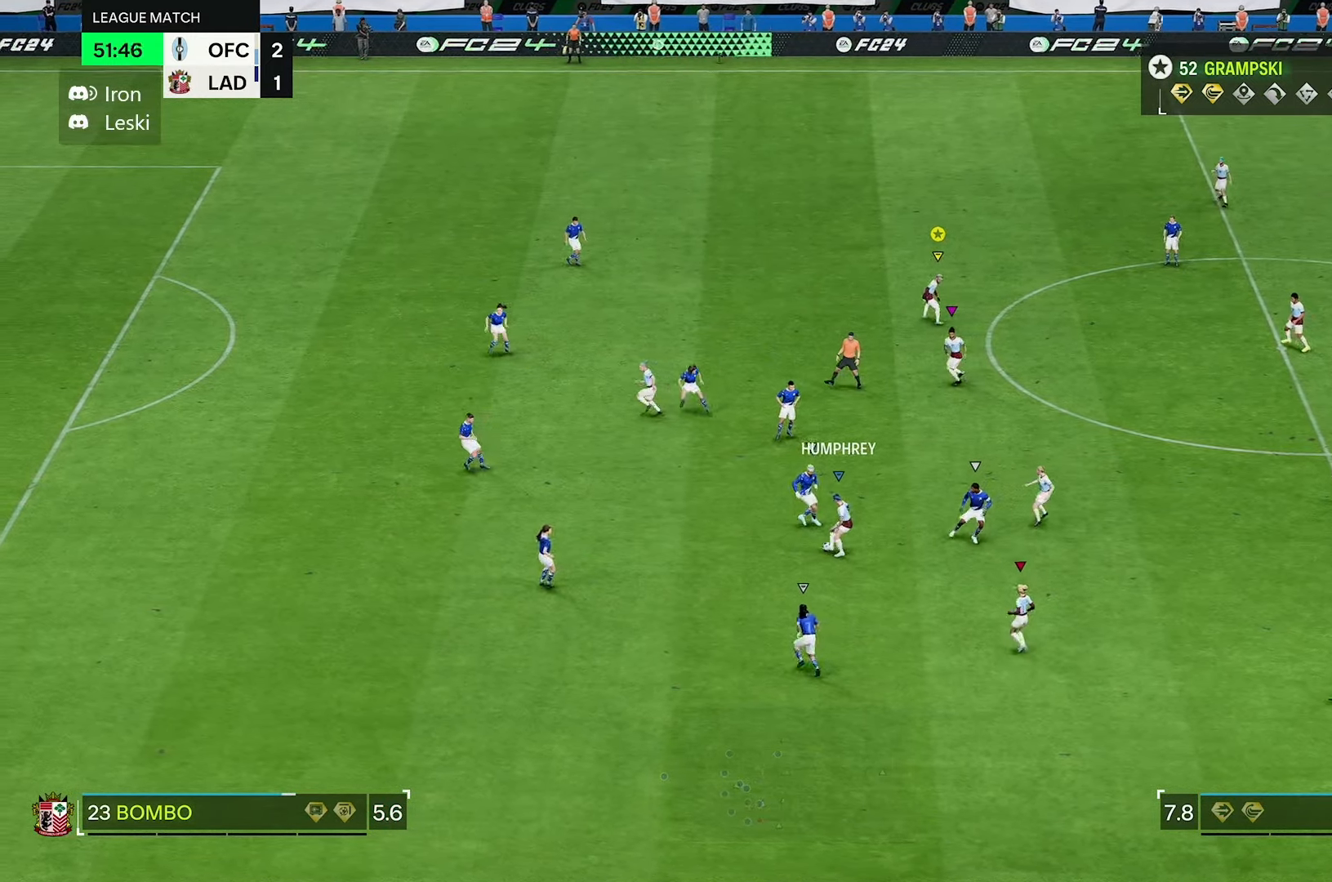
{"dt_ms": 1000, "buttons": ["L2"], "left_stick": "up", "right_stick": "center"}
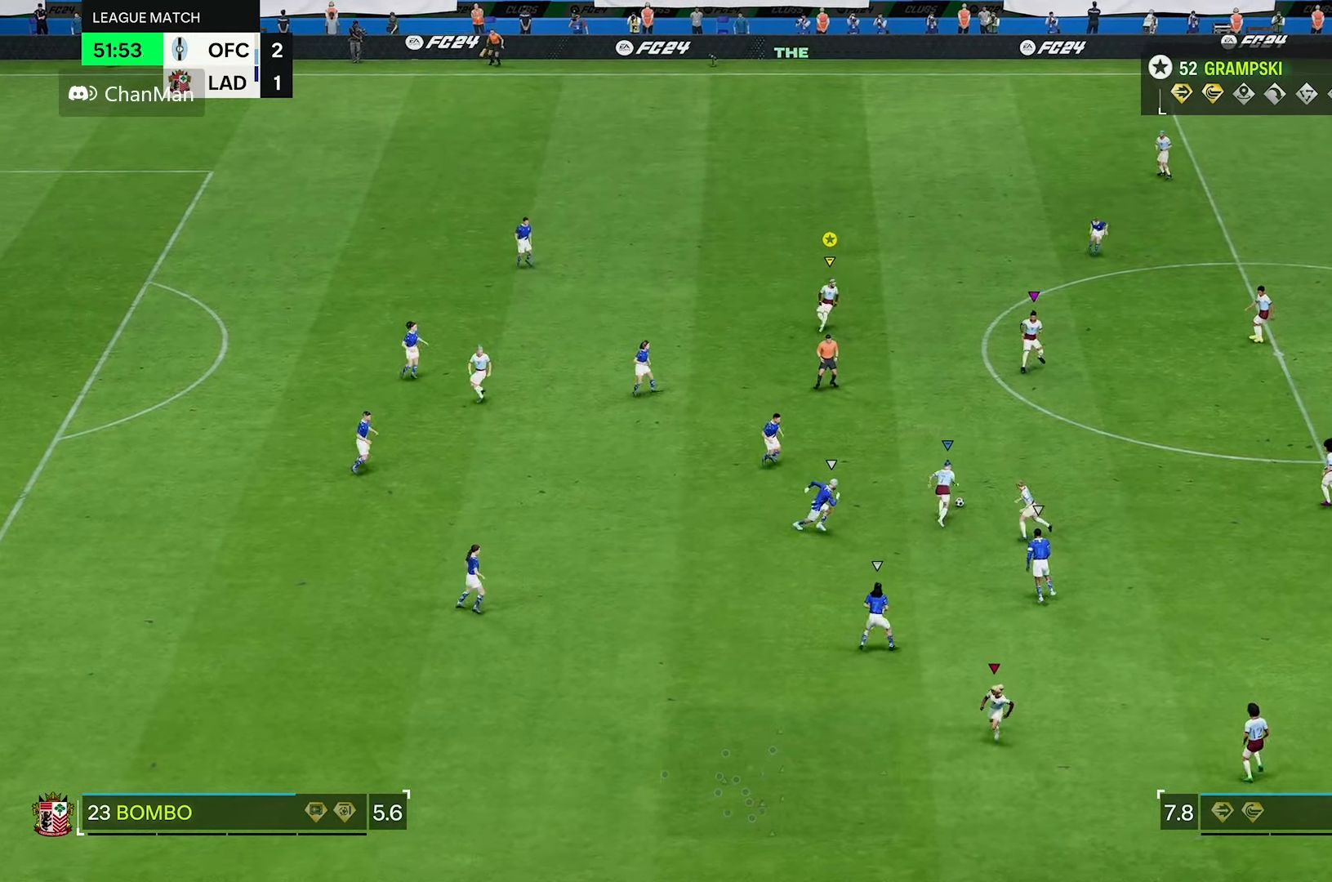
{"dt_ms": 500, "buttons": ["R2"], "left_stick": "up", "right_stick": "center", "events": [[116, "R2", "down"], [216, "L2", "up"]]}
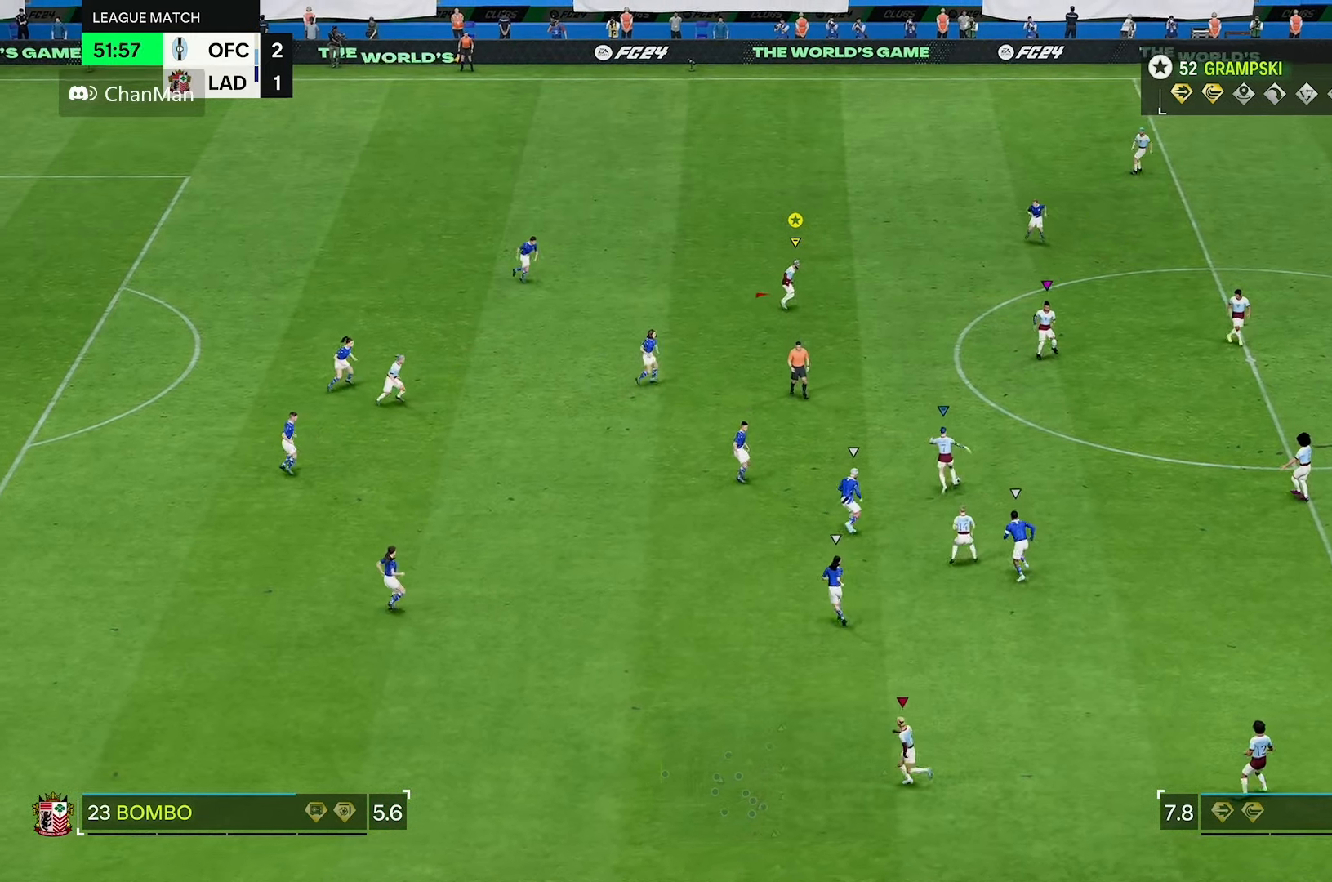
{"dt_ms": 500, "buttons": ["R2"], "left_stick": "up", "right_stick": "center", "events": []}
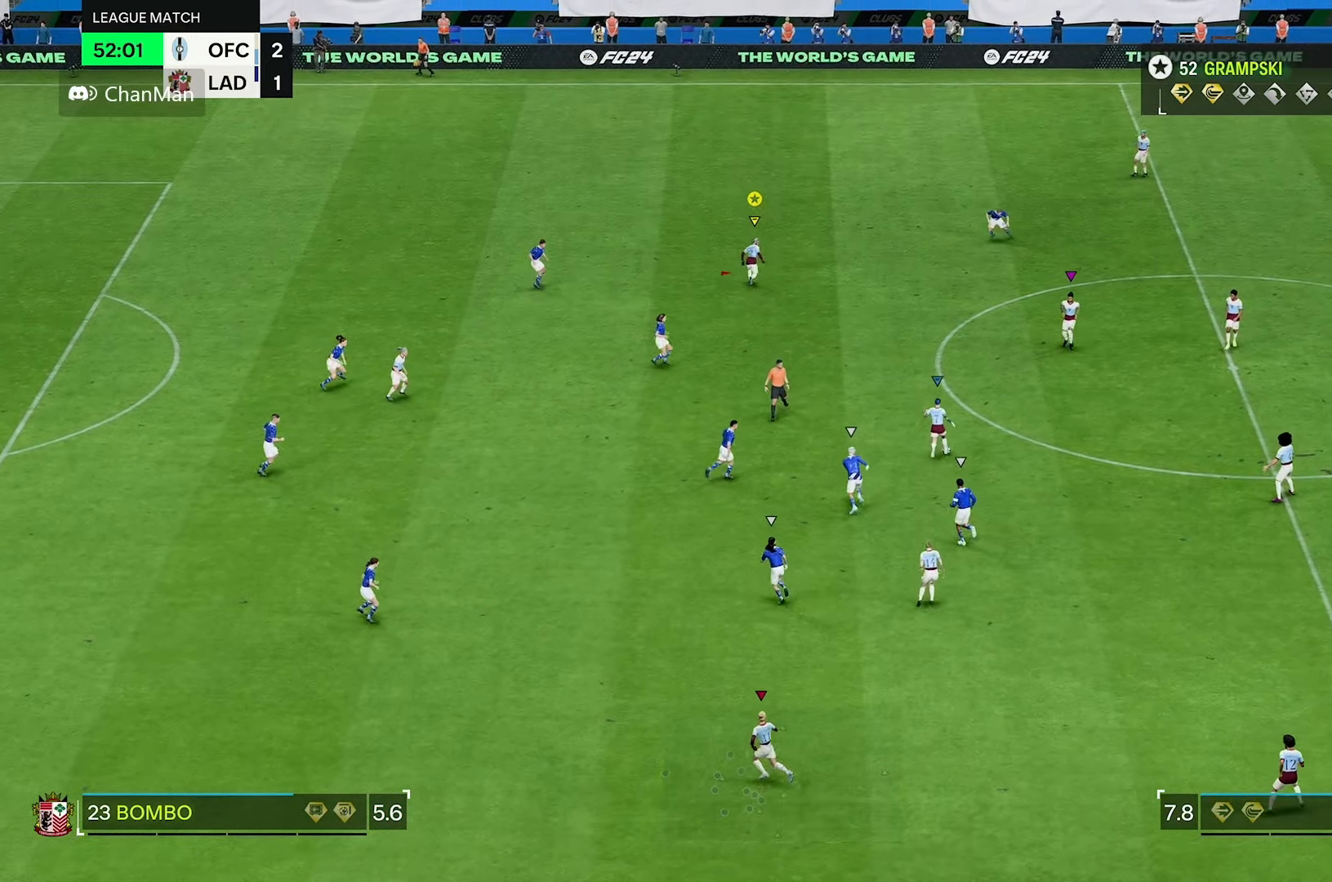
{"dt_ms": 500, "buttons": ["R2"], "left_stick": "up", "right_stick": "center", "events": []}
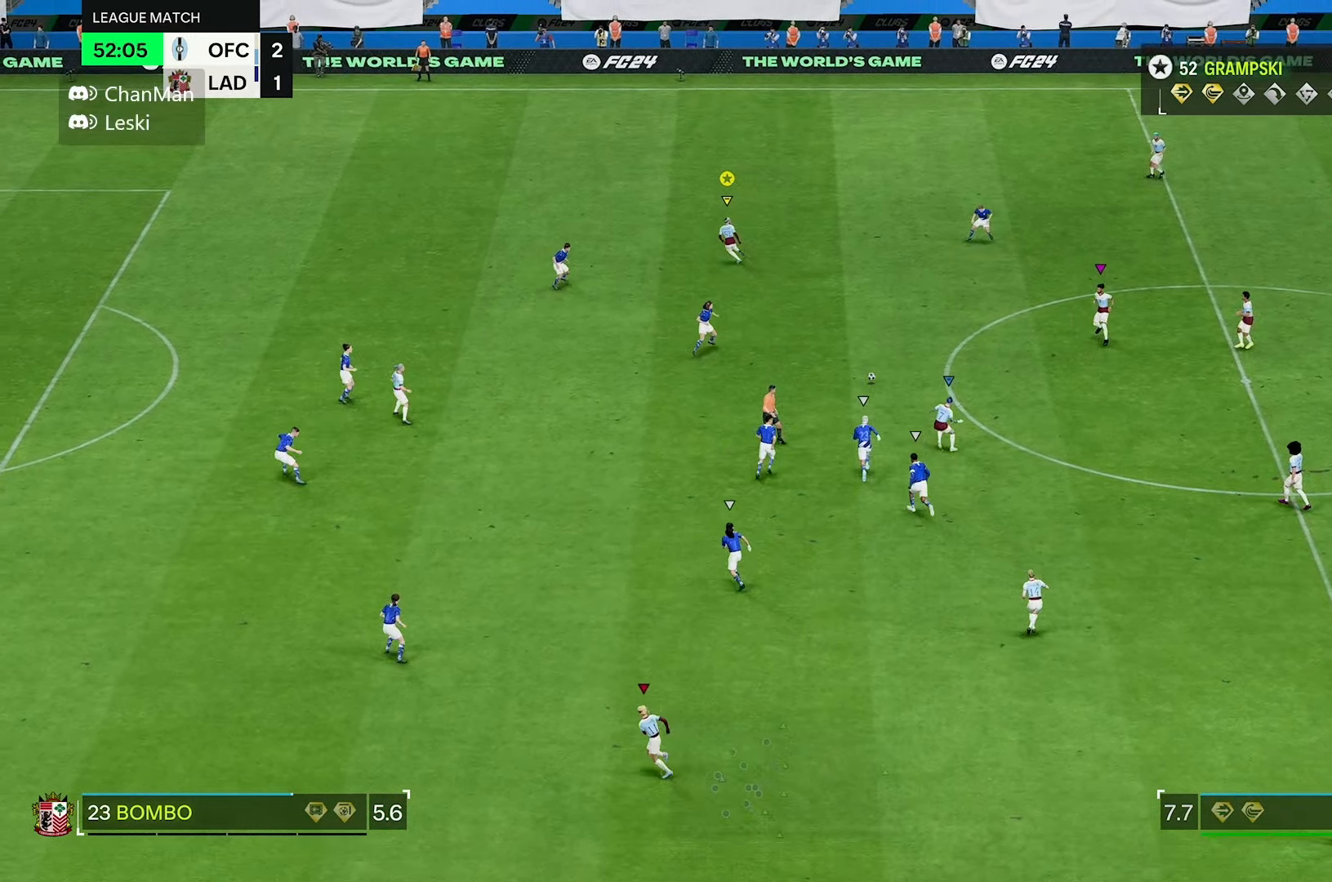
{"dt_ms": 500, "buttons": ["R2"], "left_stick": "up", "right_stick": "center", "events": []}
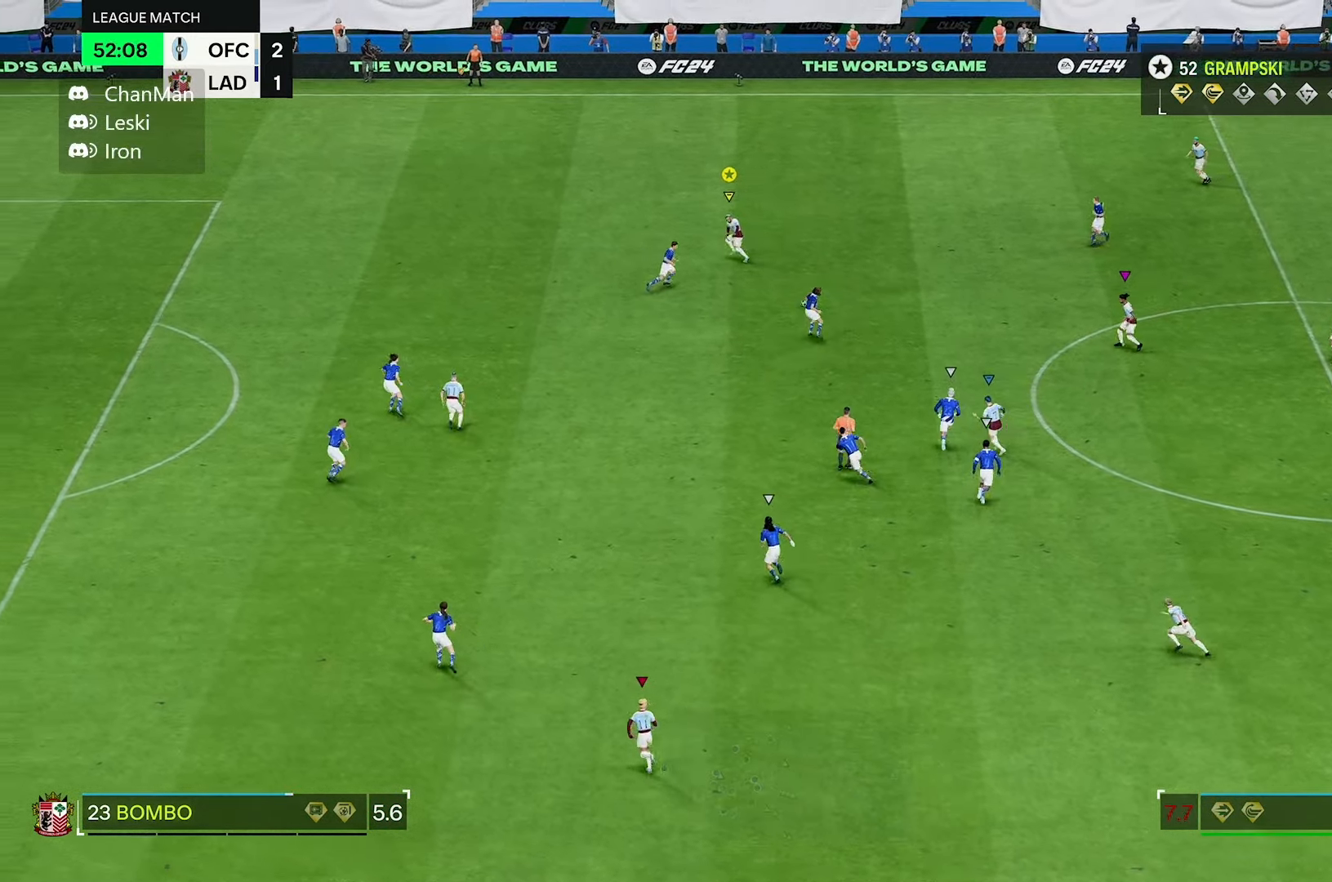
{"dt_ms": 500, "buttons": ["R2"], "left_stick": "up-left", "right_stick": "center", "events": [[233, "left_stick", "up-left"]]}
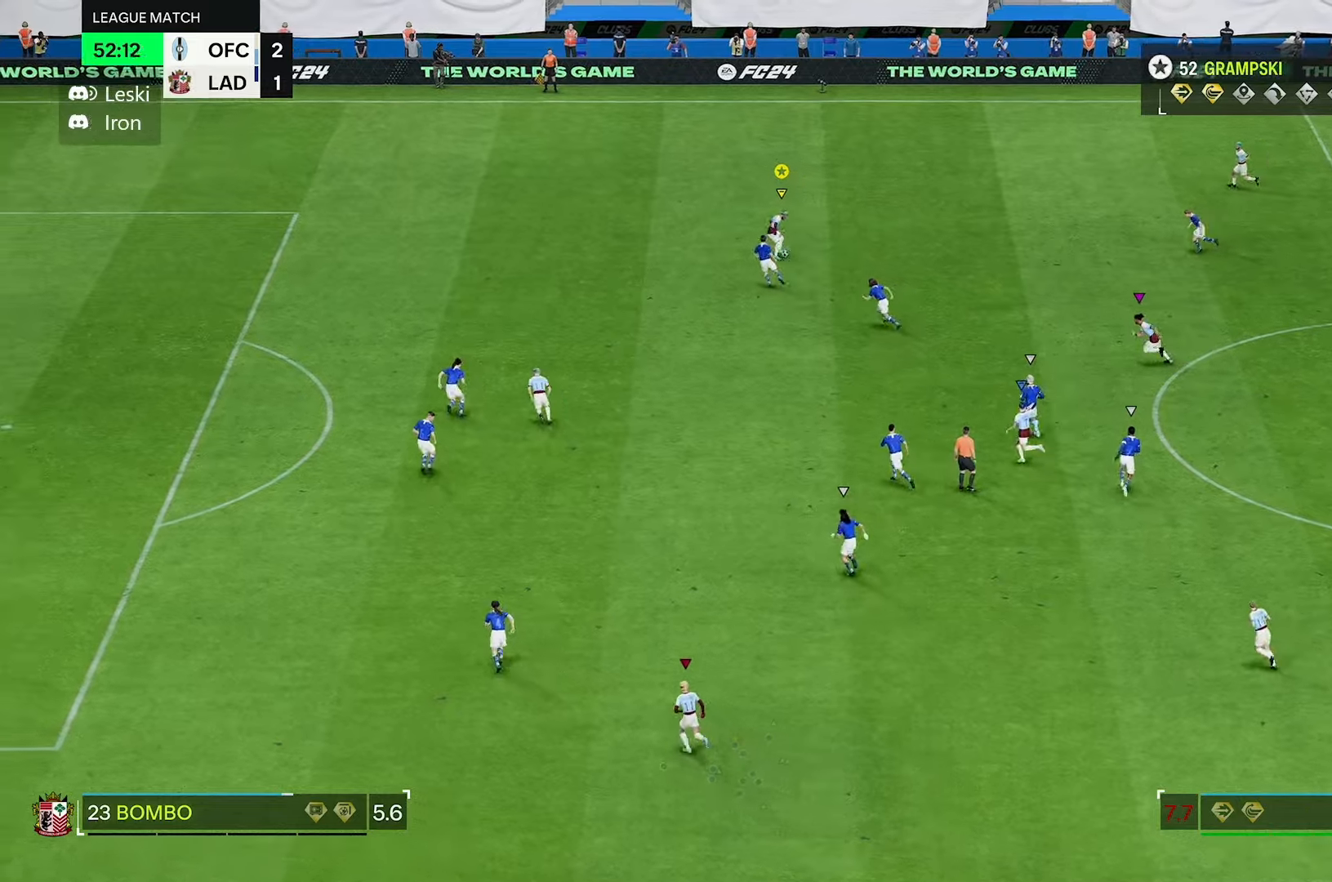
{"dt_ms": 500, "buttons": ["R2"], "left_stick": "up-left", "right_stick": "center", "events": []}
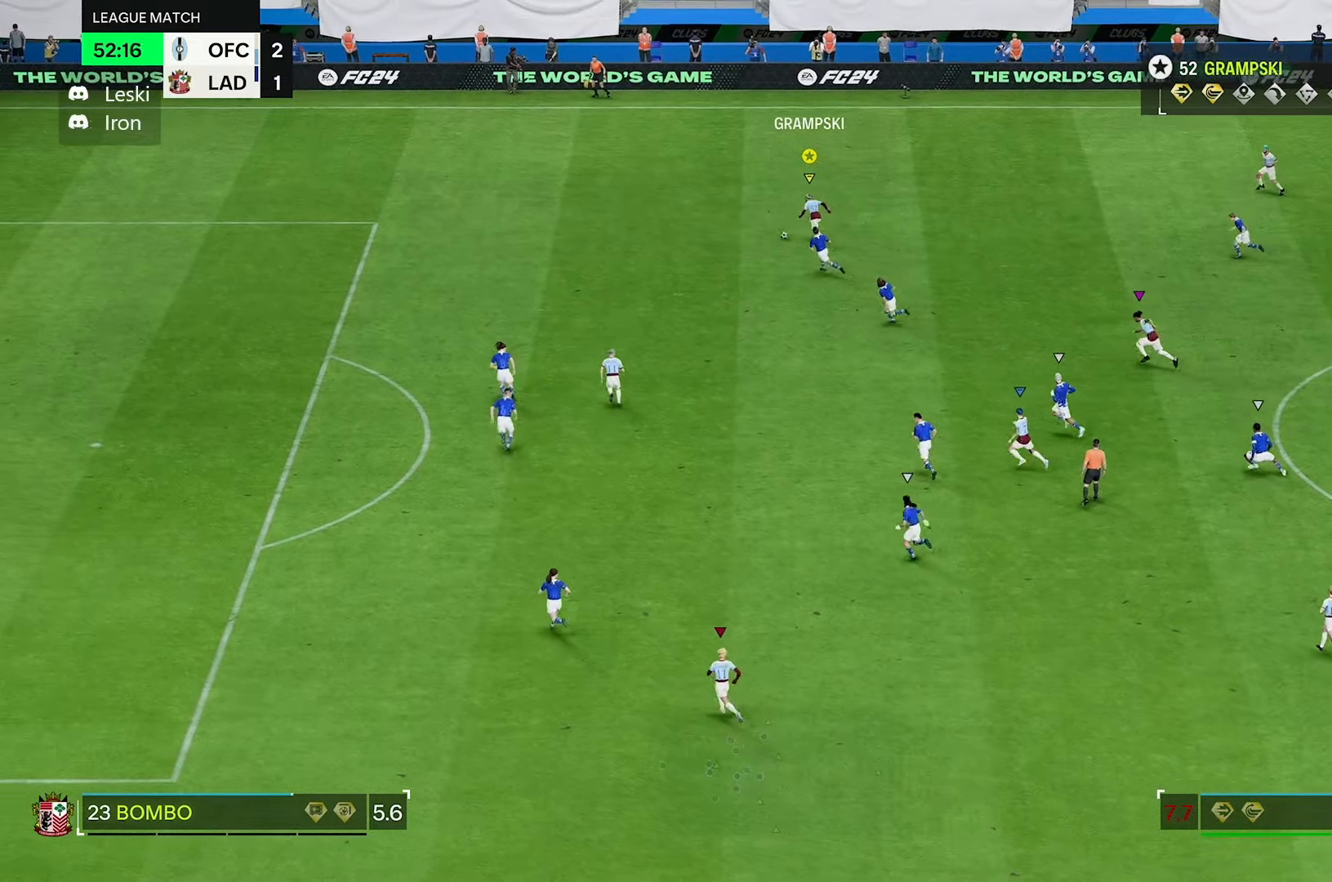
{"dt_ms": 500, "buttons": ["R2"], "left_stick": "left", "right_stick": "center", "events": [[400, "left_stick", "left"]]}
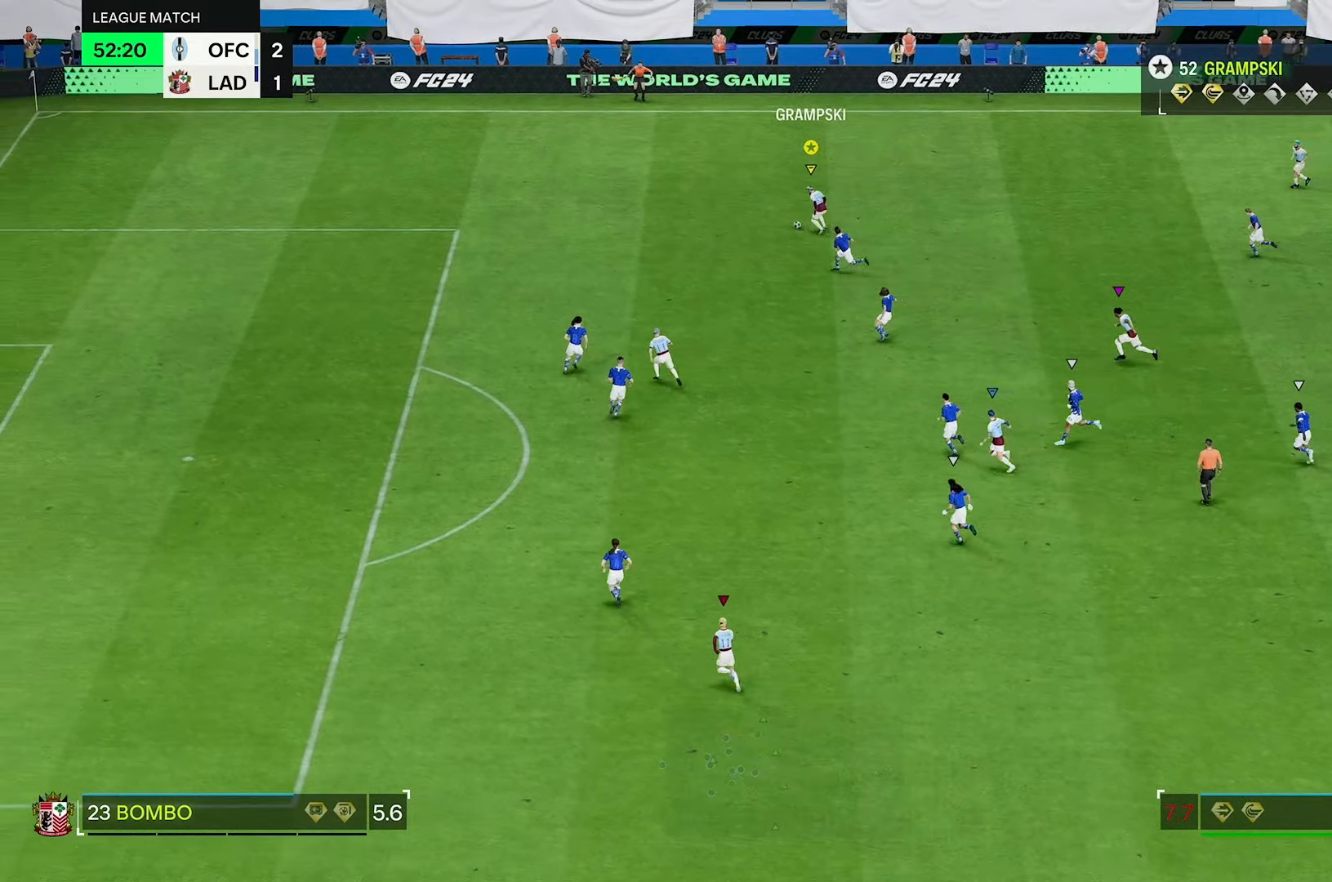
{"dt_ms": 500, "buttons": ["R2"], "left_stick": "left", "right_stick": "center", "events": []}
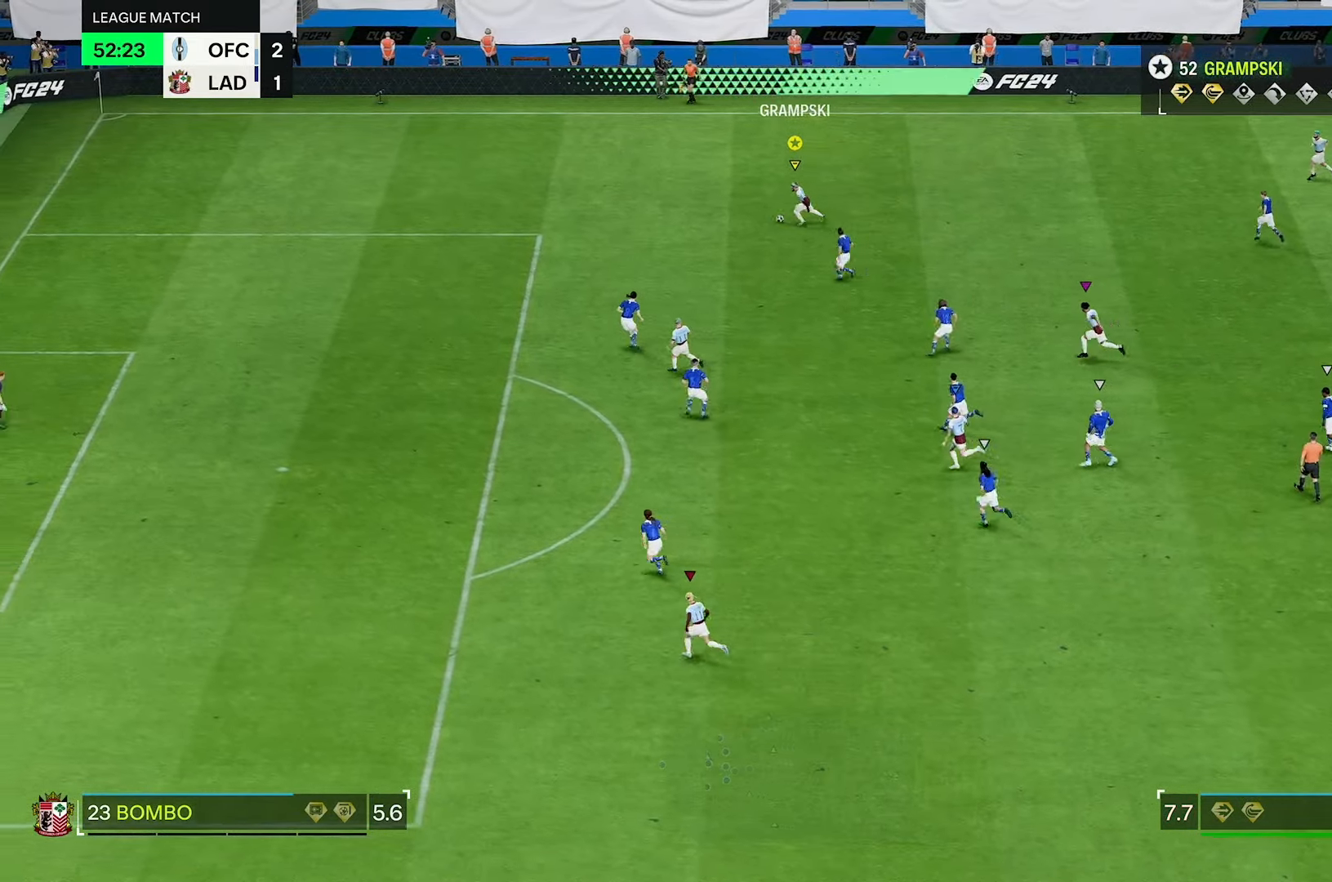
{"dt_ms": 500, "buttons": ["R2"], "left_stick": "left", "right_stick": "center", "events": []}
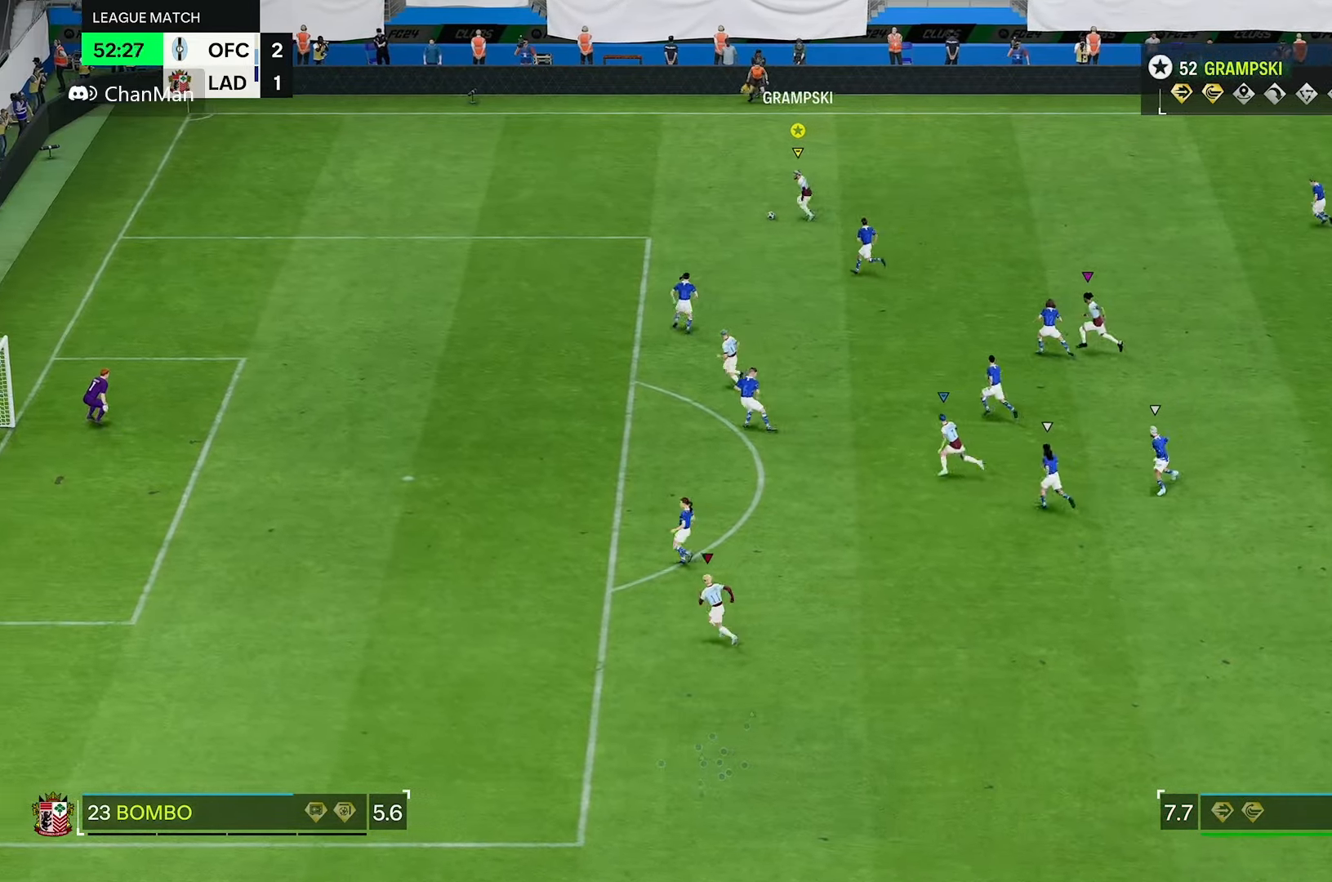
{"dt_ms": 500, "buttons": [], "left_stick": "down-left", "right_stick": "center", "events": [[66, "R2", "up"], [183, "left_stick", "down-left"]]}